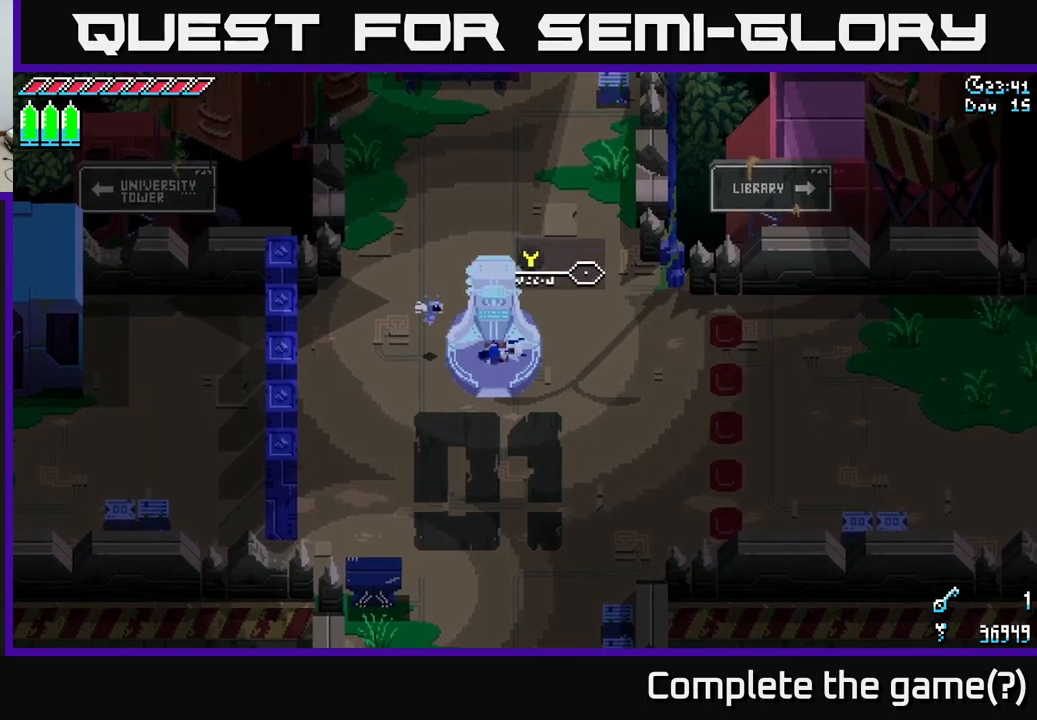
Gameplay with a controller (Xbox layout); each line is a JSON object with the inputs held at the frame after it. "events" lists button and stick changes between this image and that frame as [ms after this image, input, new state], when the widget could be followed in between.
{"buttons": ["X"], "left_stick": "down-right", "right_stick": "center", "events": [[116, "A", "up"], [283, "A", "down"], [433, "A", "up"]]}
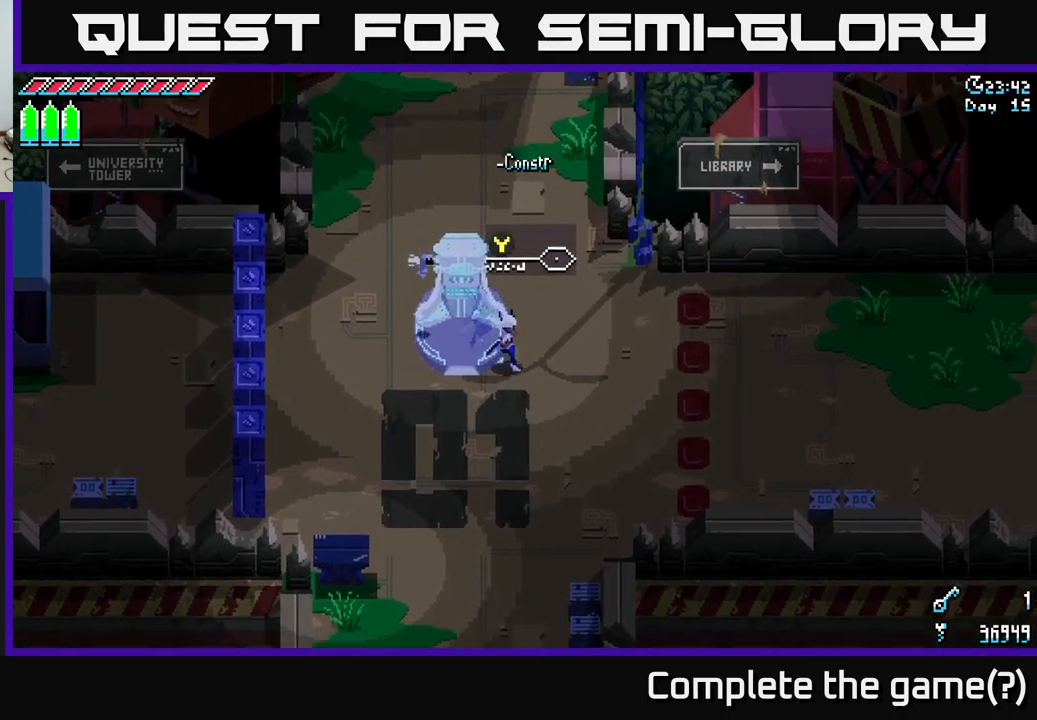
{"buttons": [], "left_stick": "center", "right_stick": "center", "events": [[150, "X", "up"], [200, "SELECT", "down"], [283, "left_stick", "center"], [350, "SELECT", "up"]]}
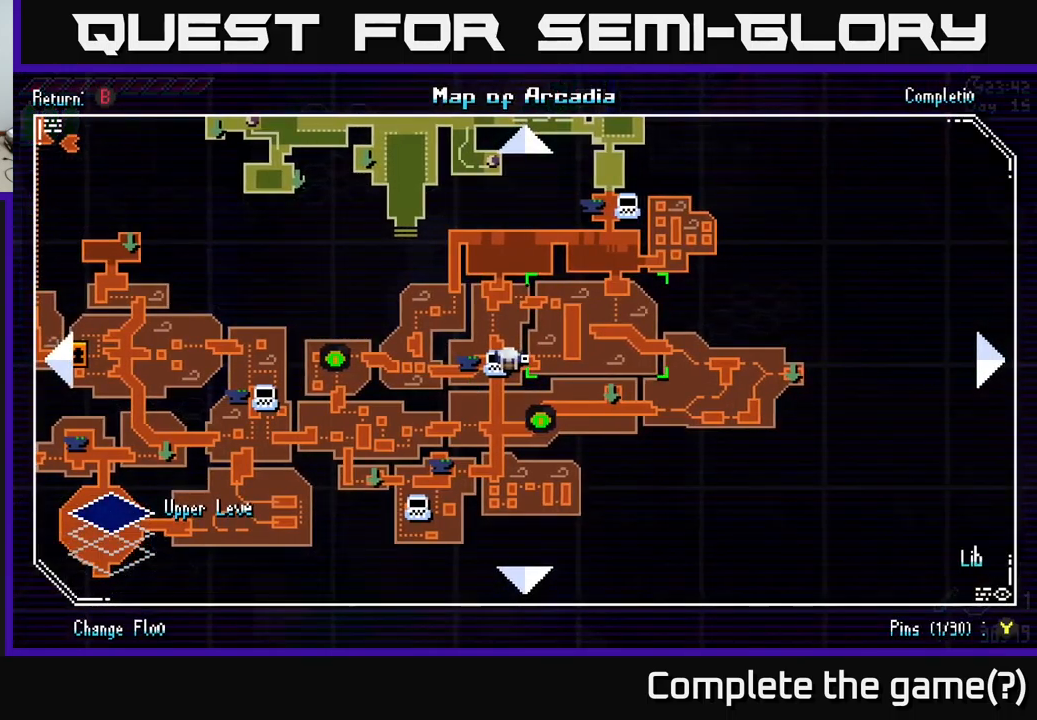
{"buttons": [], "left_stick": "center", "right_stick": "center", "events": []}
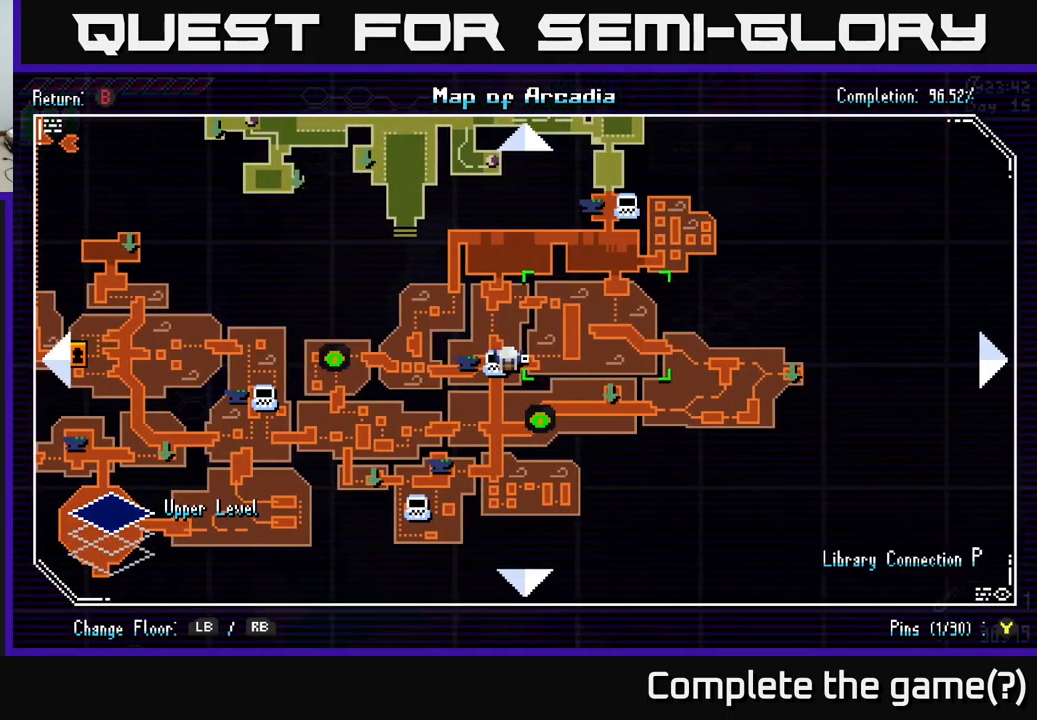
{"buttons": [], "left_stick": "center", "right_stick": "center", "events": []}
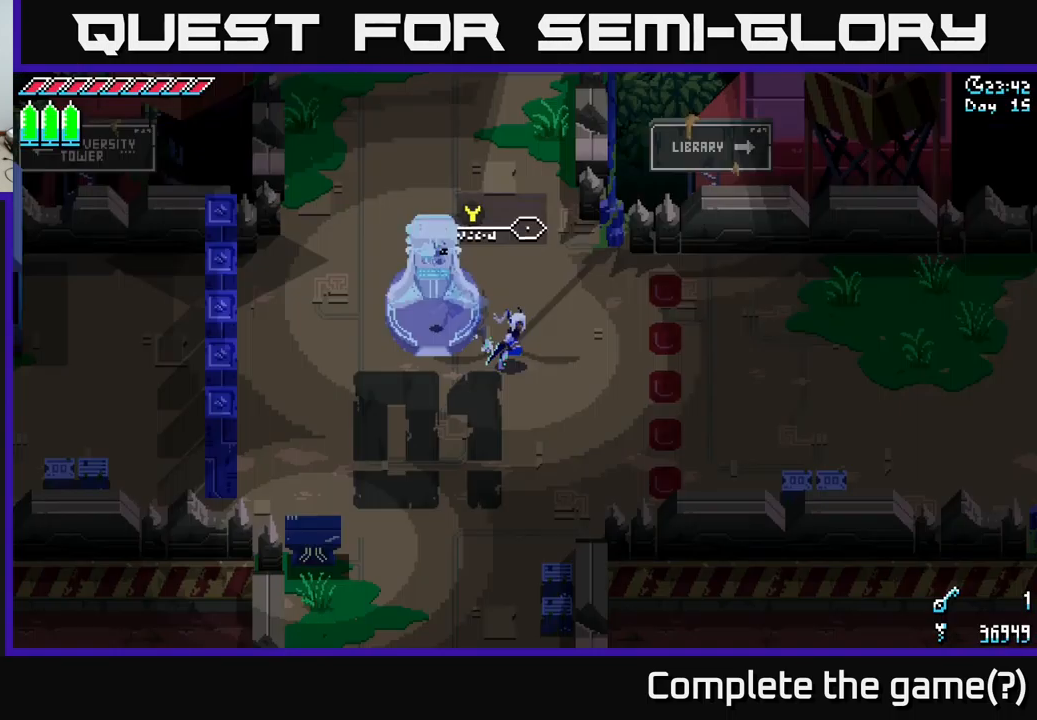
{"buttons": ["A", "X"], "left_stick": "down-left", "right_stick": "center", "events": [[50, "SELECT", "down"], [116, "SELECT", "up"], [266, "left_stick", "down-left"], [316, "X", "down"], [433, "A", "down"]]}
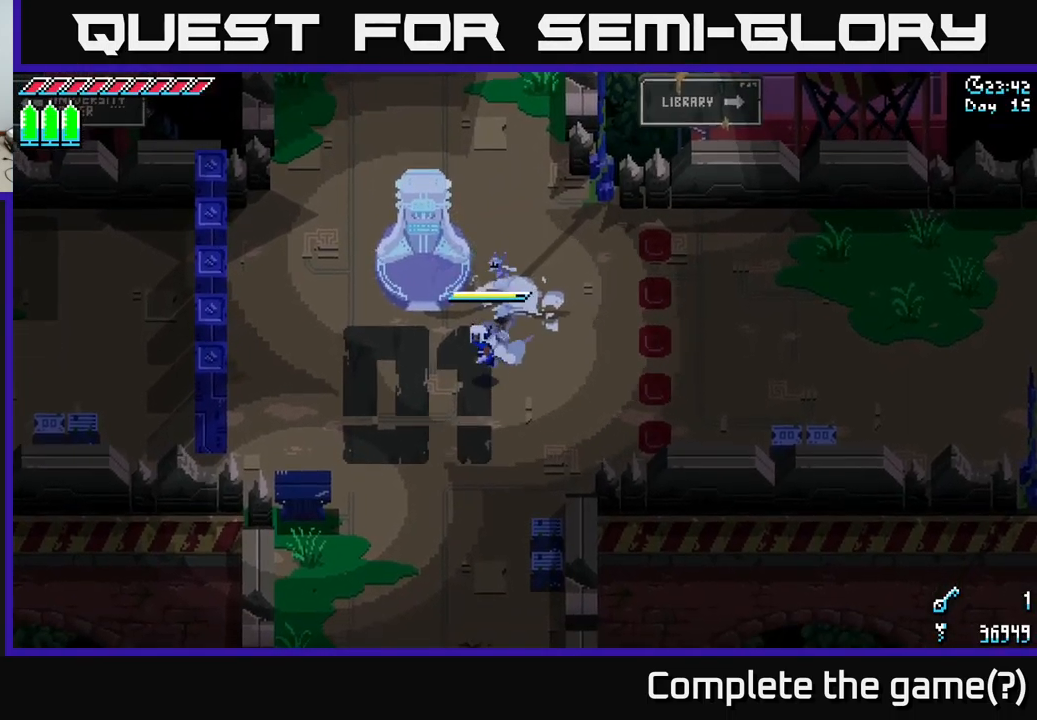
{"buttons": ["X"], "left_stick": "down", "right_stick": "center", "events": [[100, "A", "up"], [183, "left_stick", "down"], [216, "A", "down"], [366, "A", "up"]]}
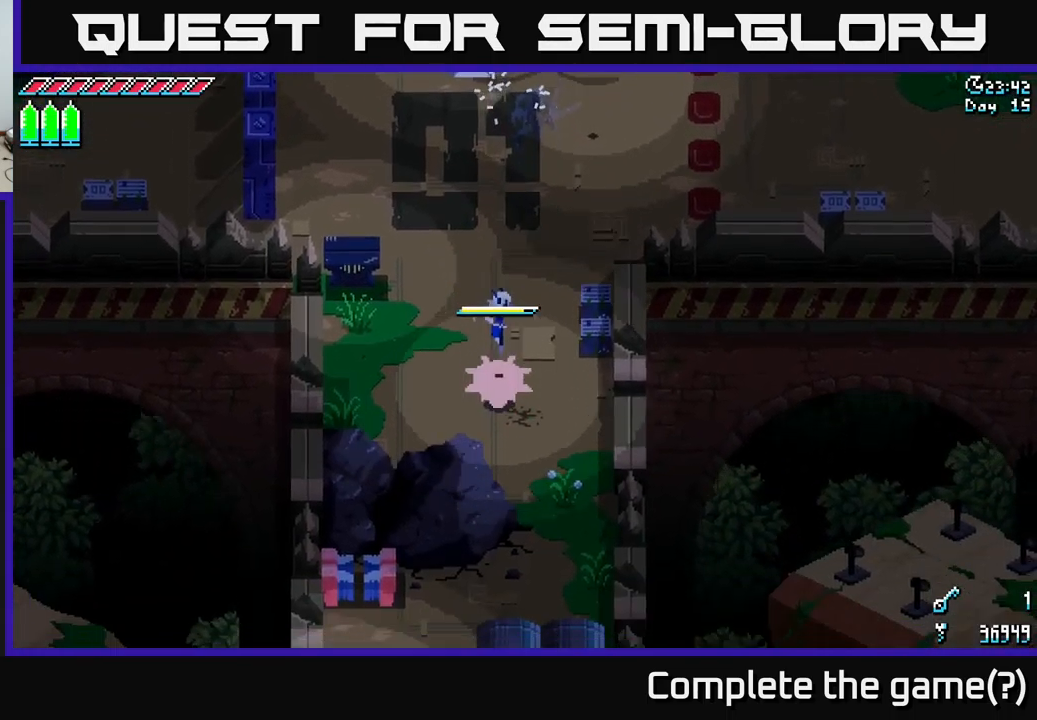
{"buttons": ["X"], "left_stick": "down", "right_stick": "center", "events": []}
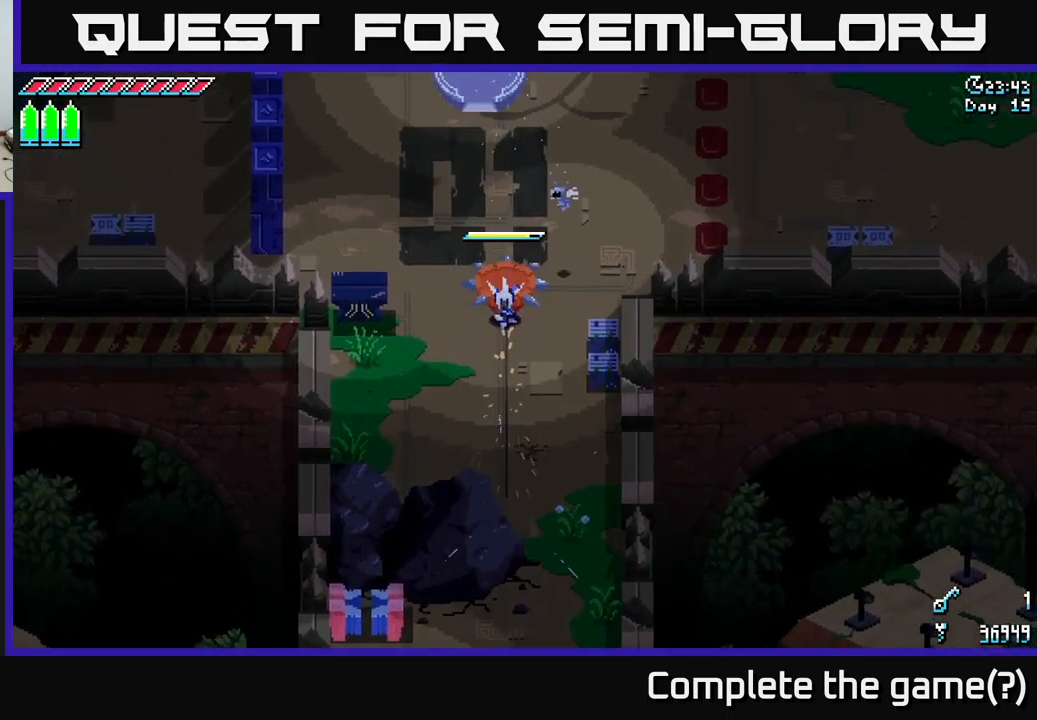
{"buttons": ["X"], "left_stick": "down-right", "right_stick": "center", "events": [[50, "A", "down"], [183, "A", "up"], [316, "left_stick", "down-right"]]}
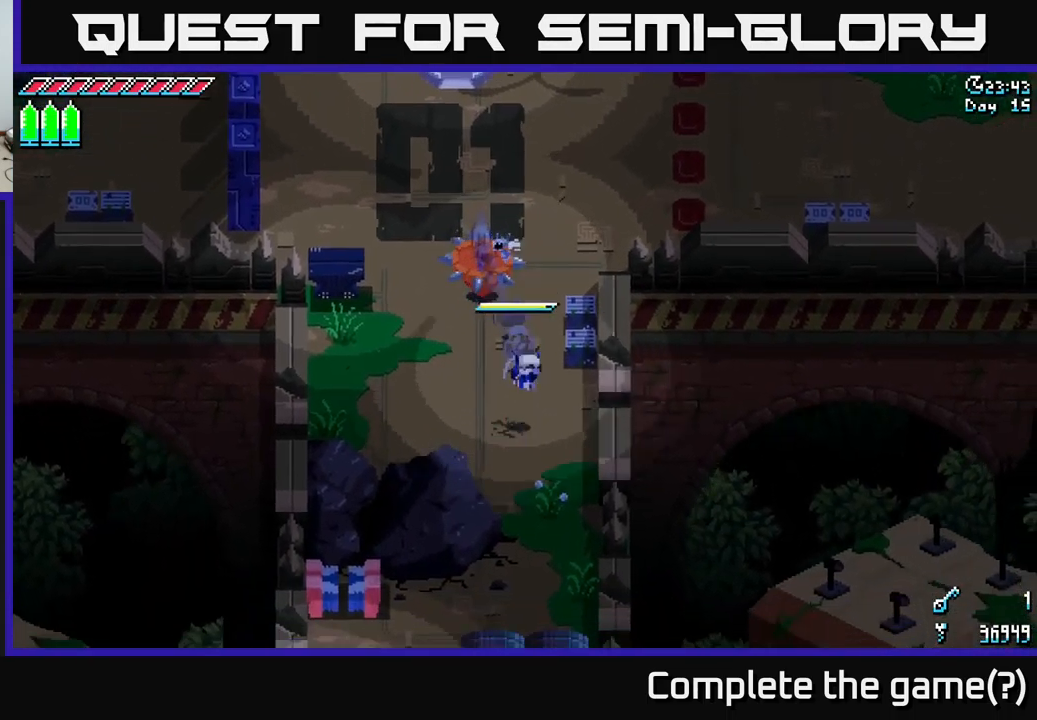
{"buttons": ["X"], "left_stick": "down", "right_stick": "center", "events": [[83, "left_stick", "down"]]}
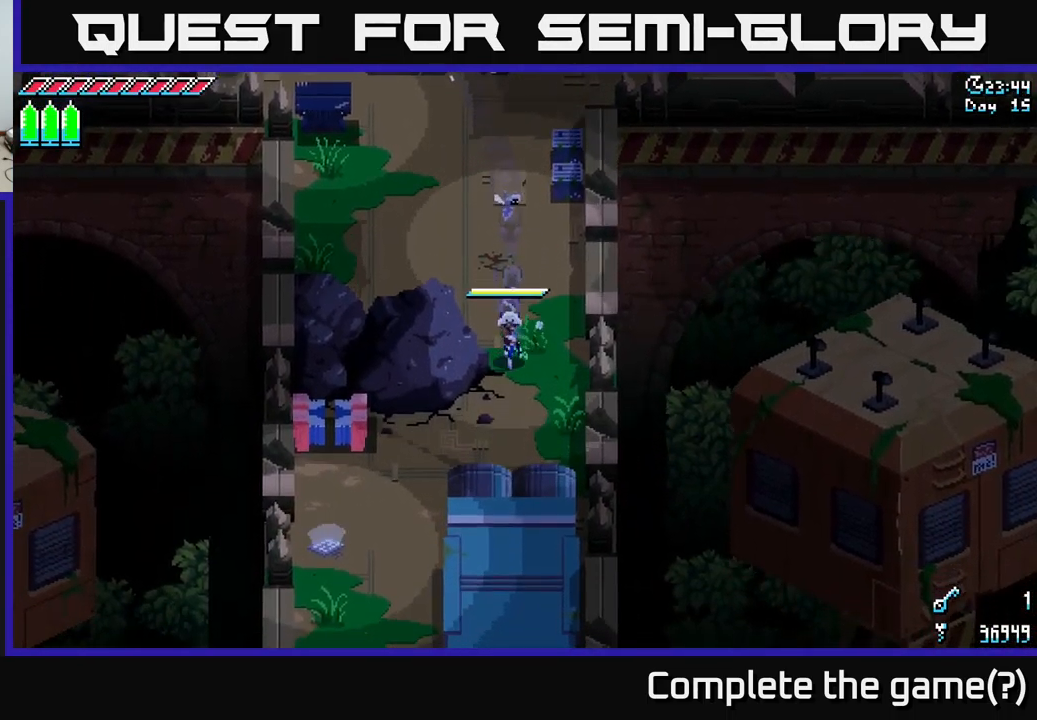
{"buttons": ["X"], "left_stick": "down-left", "right_stick": "center", "events": [[166, "left_stick", "down-left"]]}
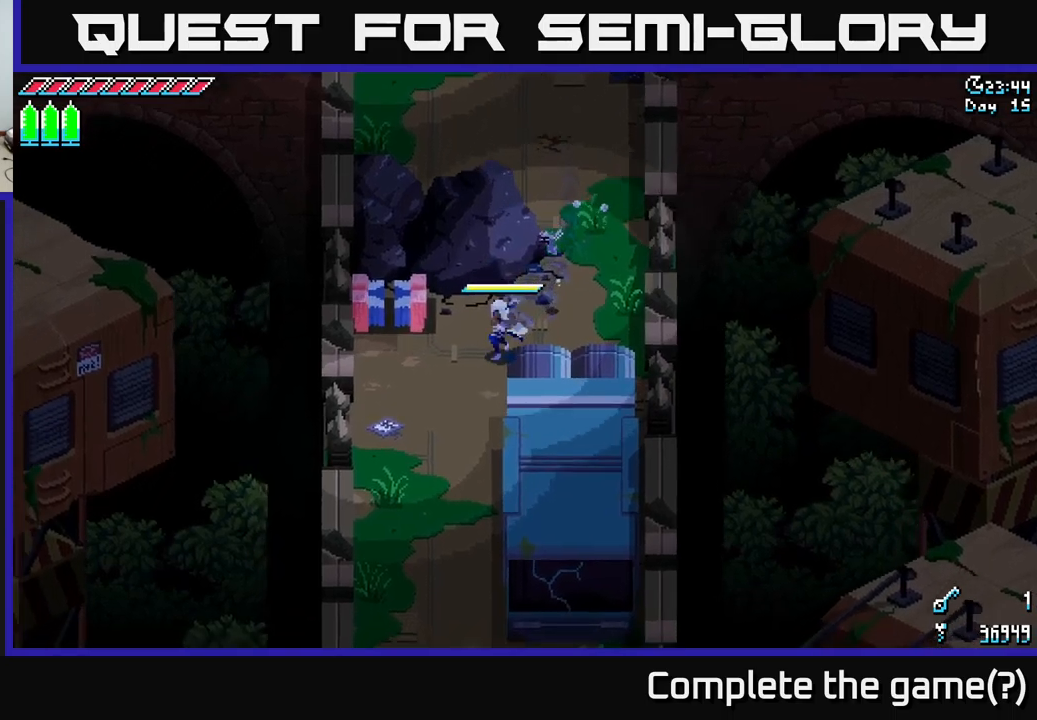
{"buttons": ["A", "X"], "left_stick": "down", "right_stick": "center", "events": [[133, "left_stick", "down"], [217, "A", "down"], [317, "A", "up"], [450, "A", "down"]]}
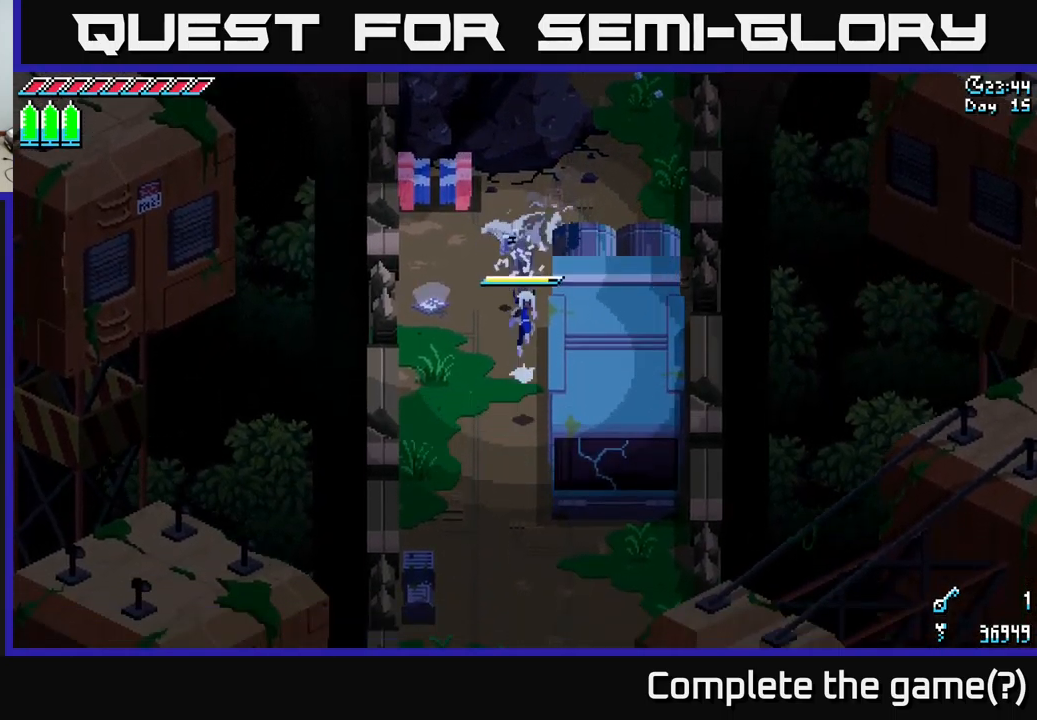
{"buttons": ["X"], "left_stick": "down", "right_stick": "center", "events": [[83, "A", "up"]]}
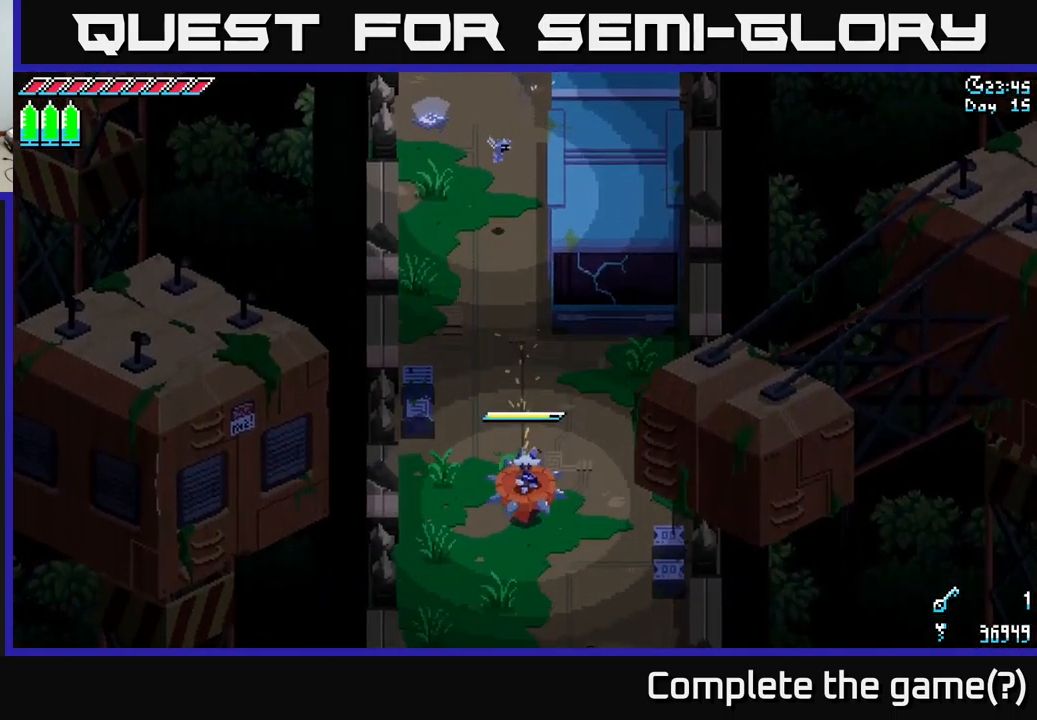
{"buttons": ["X"], "left_stick": "down", "right_stick": "center", "events": []}
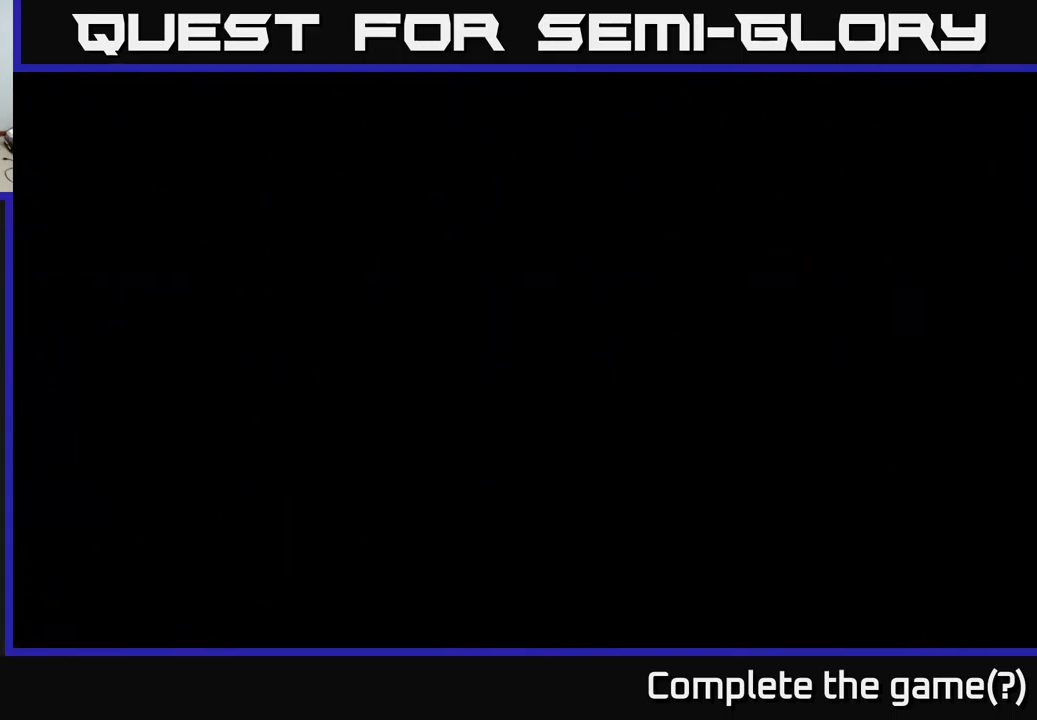
{"buttons": ["X"], "left_stick": "down", "right_stick": "center", "events": [[50, "left_stick", "center"], [100, "X", "up"], [267, "left_stick", "down"], [400, "X", "down"]]}
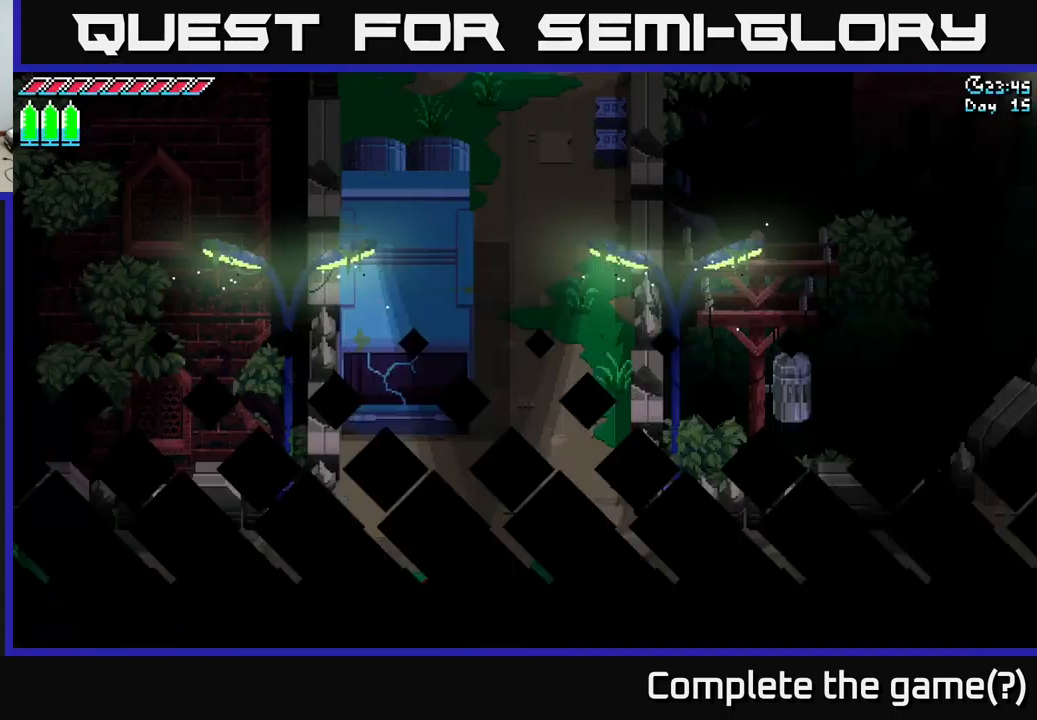
{"buttons": ["X"], "left_stick": "down-right", "right_stick": "center", "events": [[483, "left_stick", "down-right"]]}
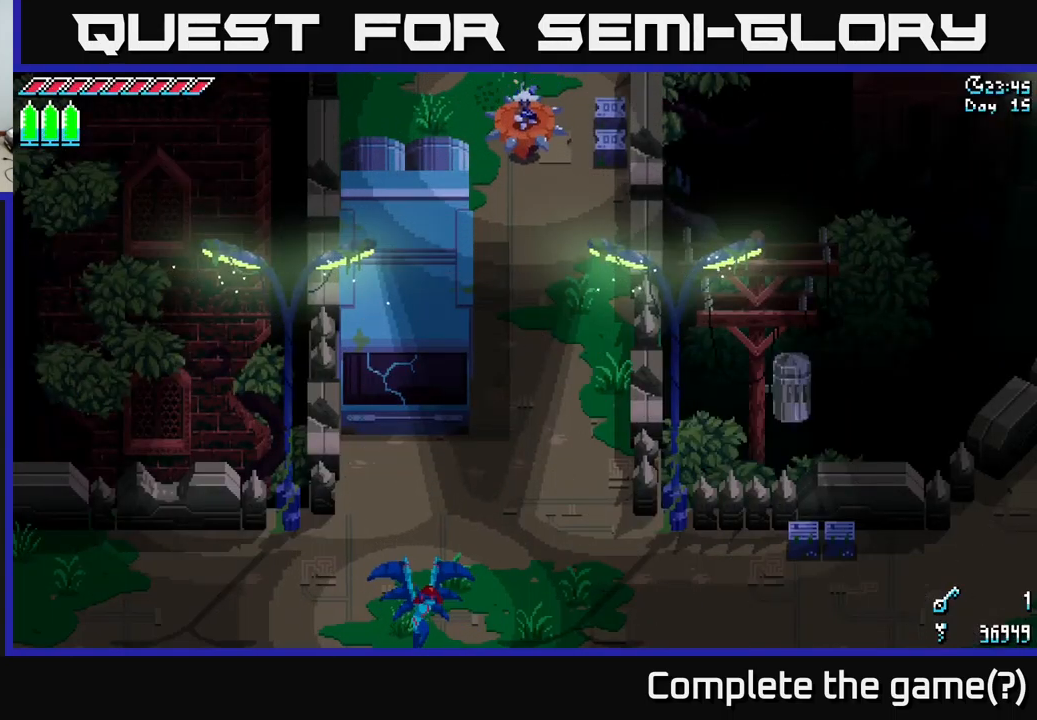
{"buttons": ["X"], "left_stick": "down", "right_stick": "center", "events": [[150, "left_stick", "down"]]}
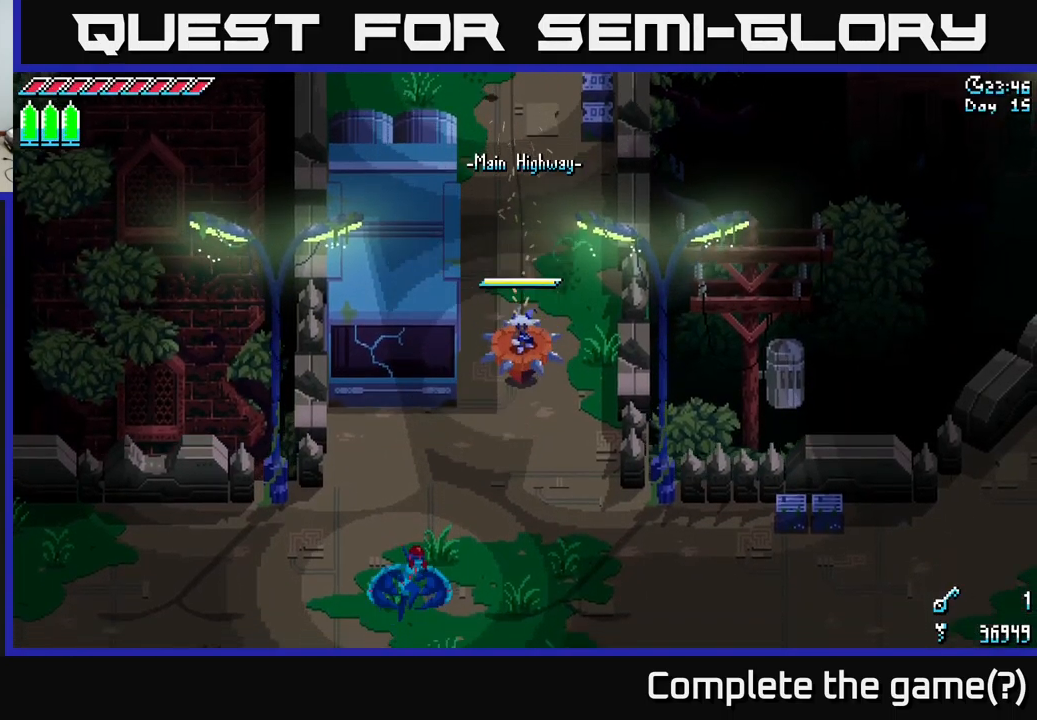
{"buttons": ["X", "R2"], "left_stick": "down-left", "right_stick": "center", "events": [[217, "A", "down"], [267, "left_stick", "down-left"], [333, "A", "up"], [400, "R2", "down"]]}
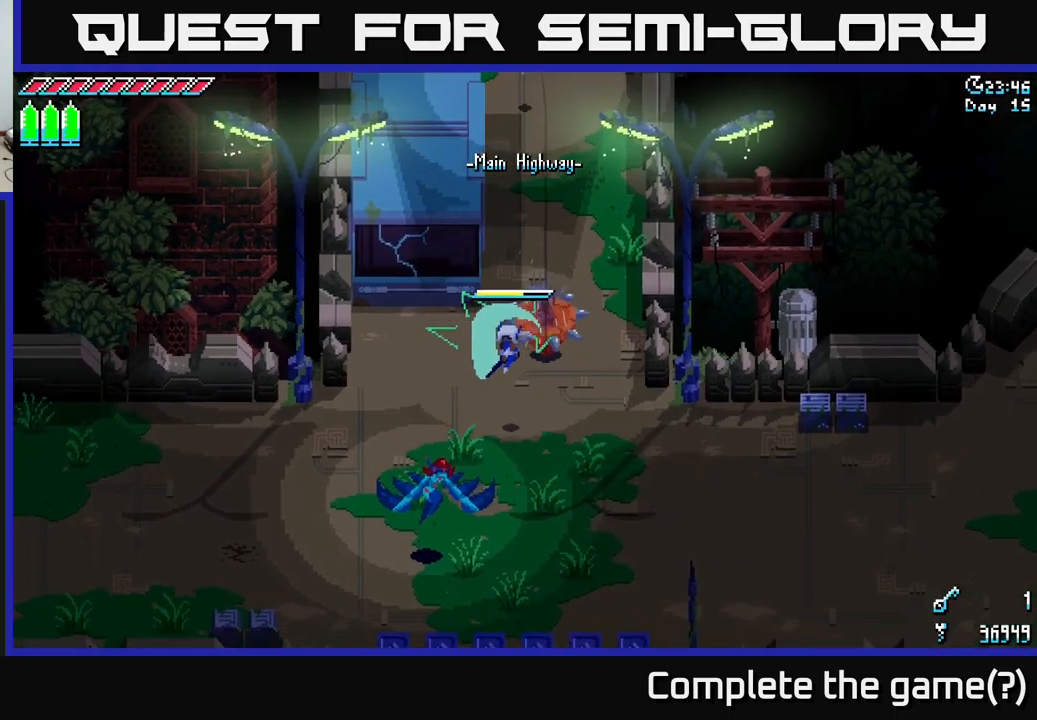
{"buttons": [], "left_stick": "center", "right_stick": "center", "events": [[67, "R2", "up"], [300, "X", "up"], [400, "left_stick", "center"]]}
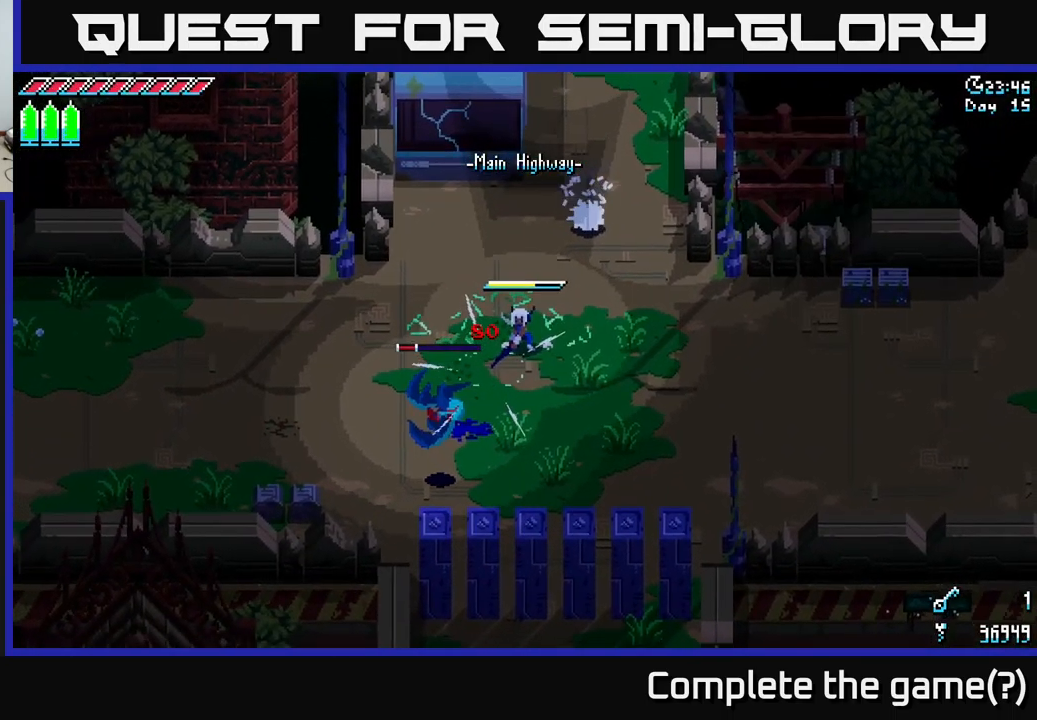
{"buttons": [], "left_stick": "right", "right_stick": "center", "events": [[33, "left_stick", "down"], [117, "R2", "down"], [233, "R2", "up"], [450, "left_stick", "right"]]}
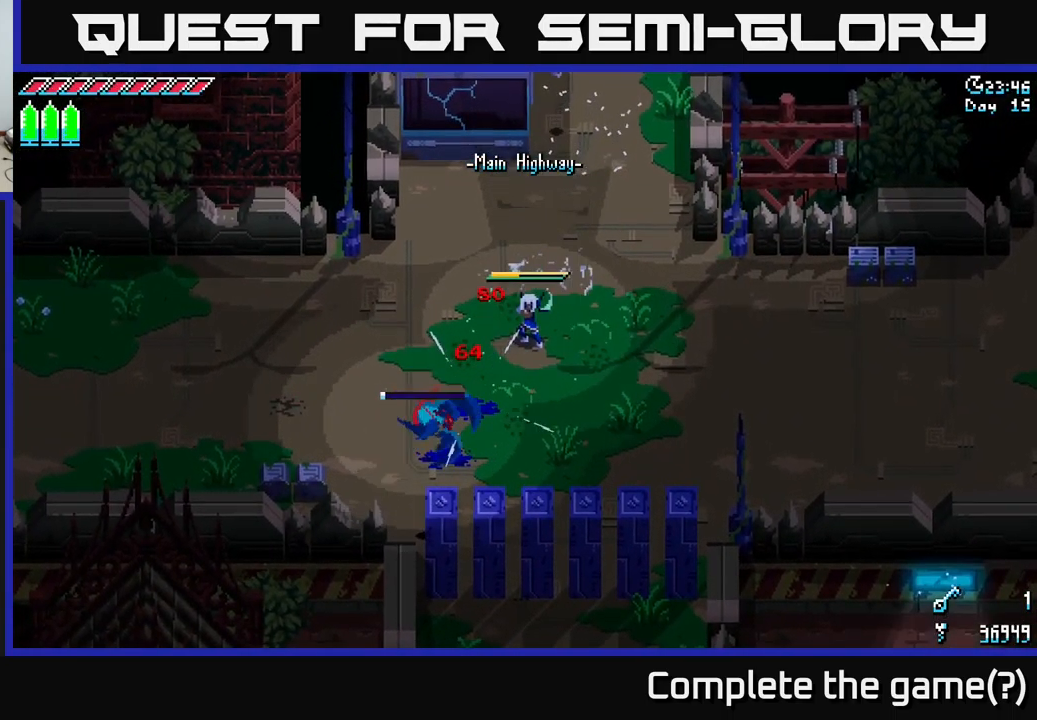
{"buttons": ["X"], "left_stick": "right", "right_stick": "center", "events": [[67, "X", "down"], [250, "left_stick", "down-right"], [400, "left_stick", "right"]]}
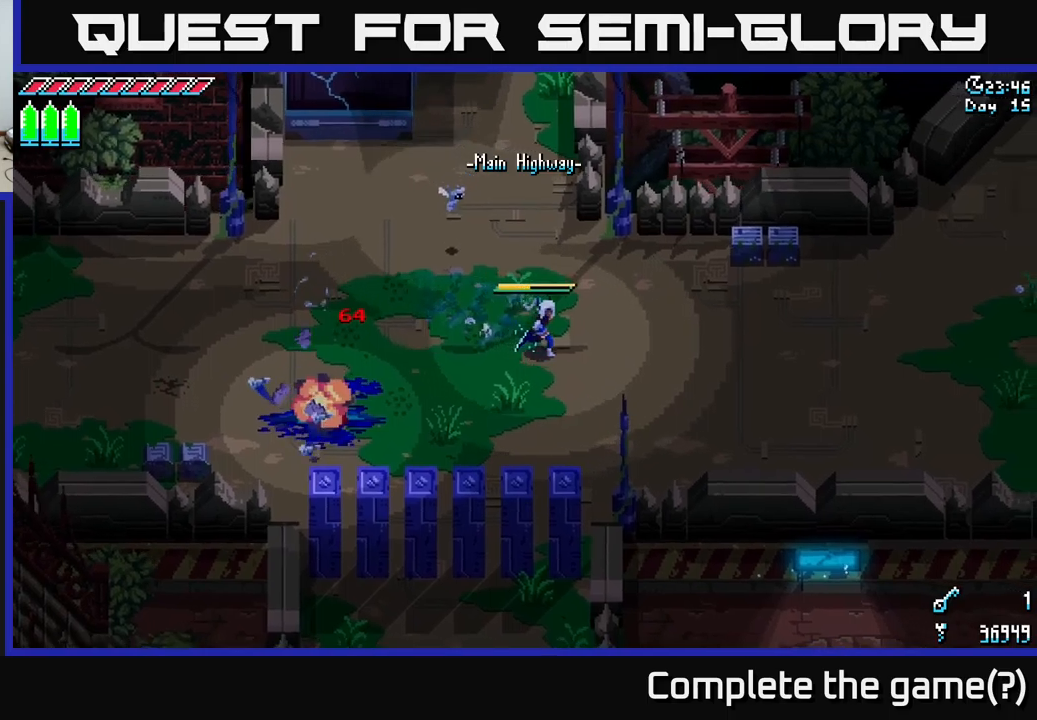
{"buttons": ["X"], "left_stick": "right", "right_stick": "center", "events": []}
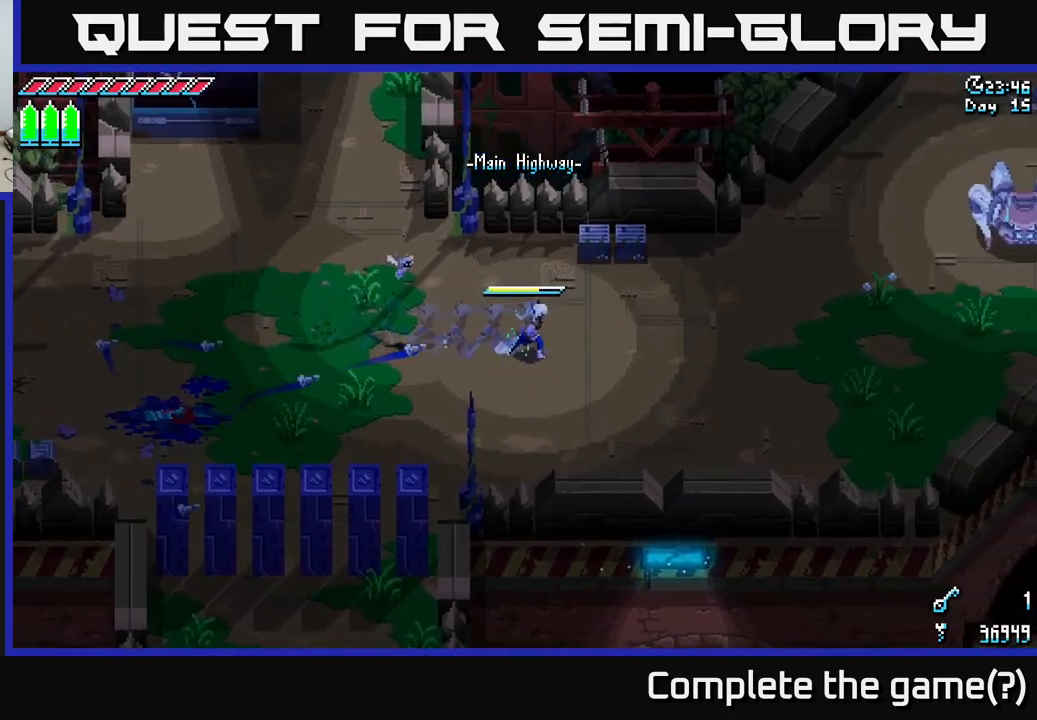
{"buttons": ["A", "X"], "left_stick": "right", "right_stick": "center", "events": [[484, "A", "down"]]}
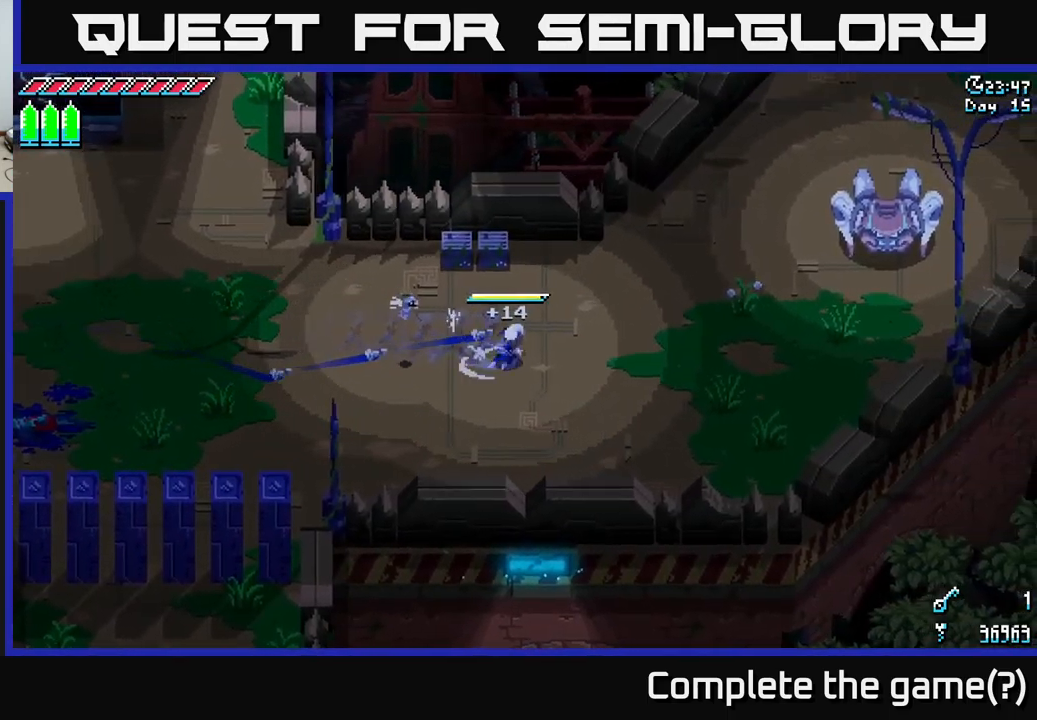
{"buttons": ["X", "R2"], "left_stick": "up-right", "right_stick": "center", "events": [[100, "A", "up"], [167, "left_stick", "up-right"], [184, "A", "down"], [300, "A", "up"], [450, "R2", "down"]]}
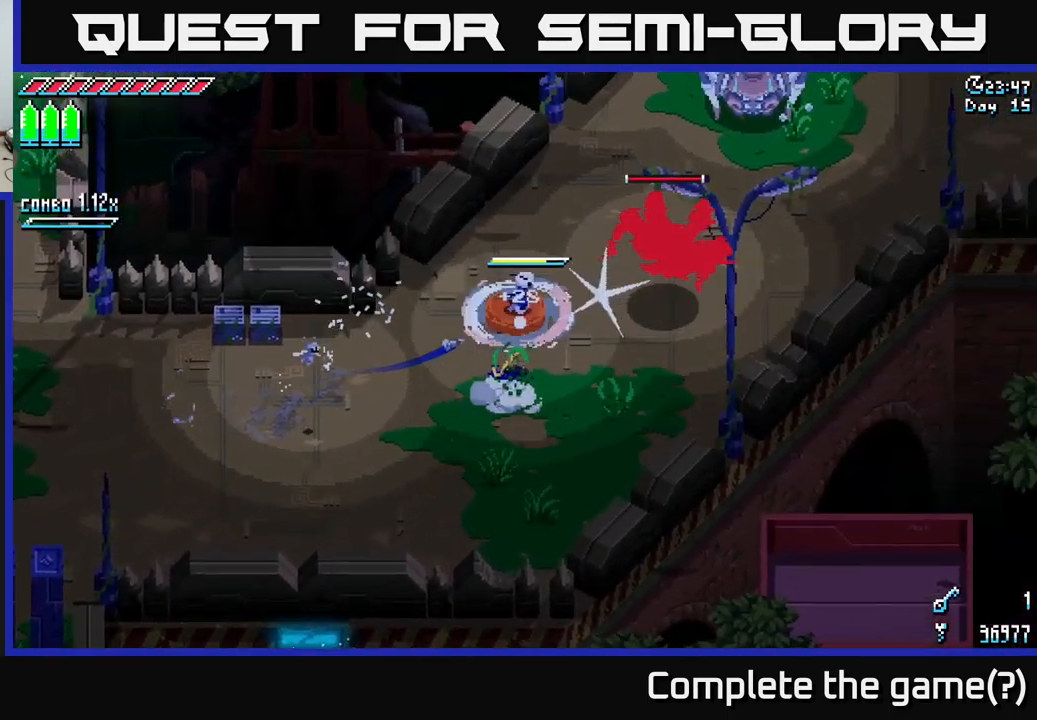
{"buttons": ["X"], "left_stick": "right", "right_stick": "center", "events": [[67, "R2", "up"], [334, "X", "up"], [450, "left_stick", "right"], [484, "X", "down"]]}
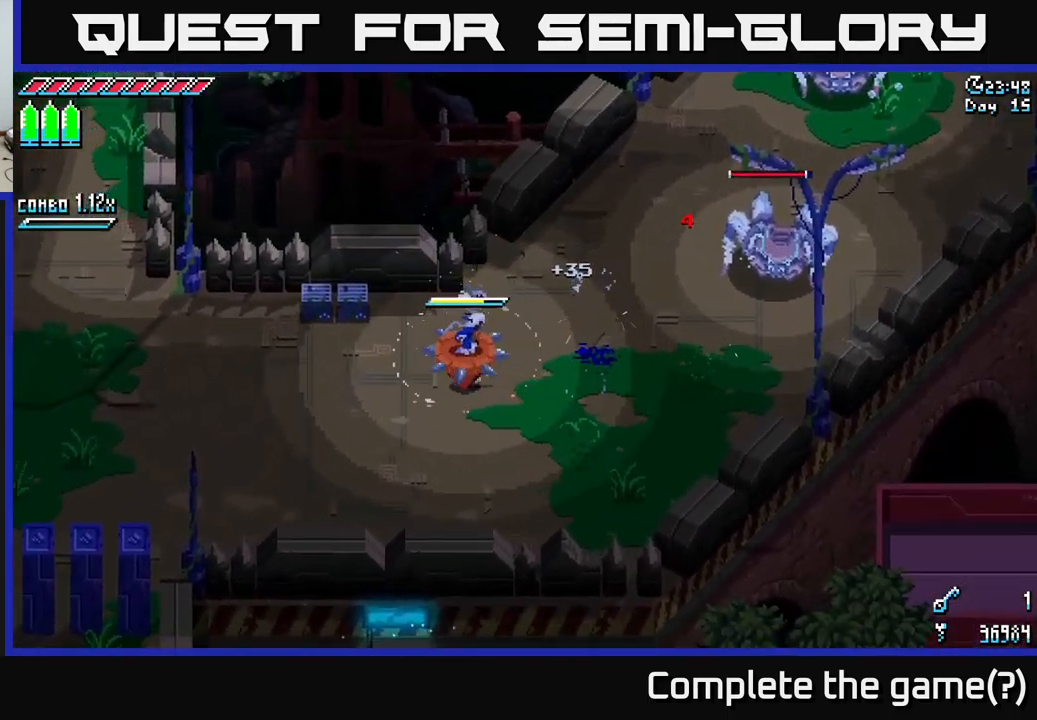
{"buttons": ["X"], "left_stick": "up-right", "right_stick": "center", "events": [[150, "left_stick", "up-right"], [217, "A", "down"], [334, "A", "up"]]}
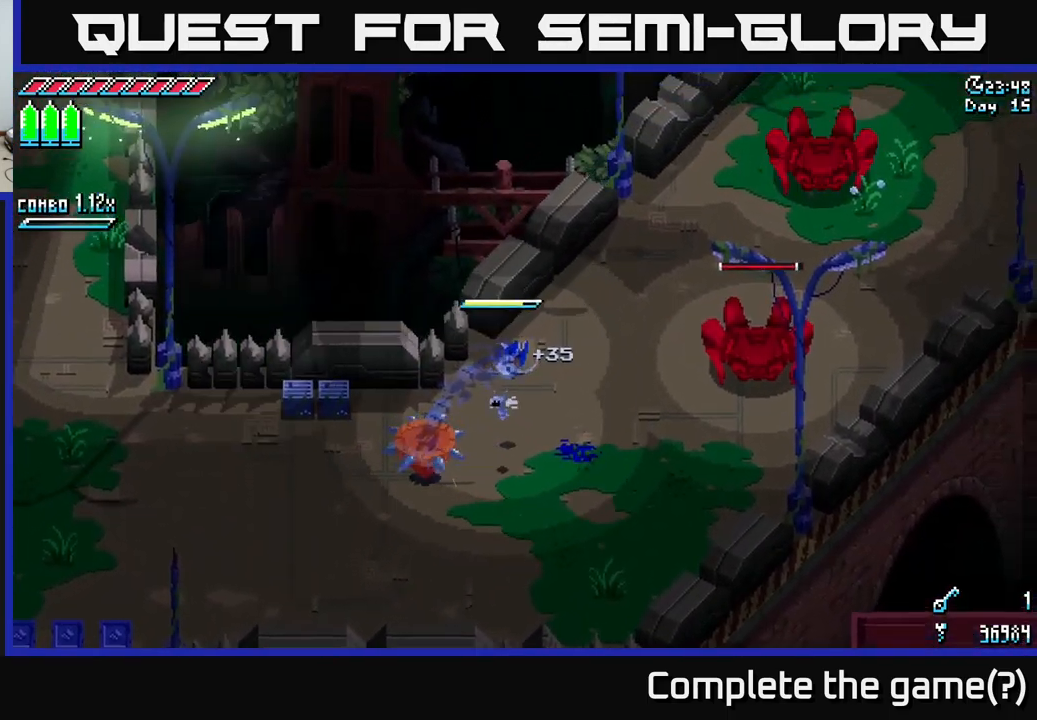
{"buttons": [], "left_stick": "up-right", "right_stick": "center", "events": [[84, "R2", "down"], [200, "R2", "up"], [334, "left_stick", "right"], [450, "X", "up"], [500, "left_stick", "up-right"]]}
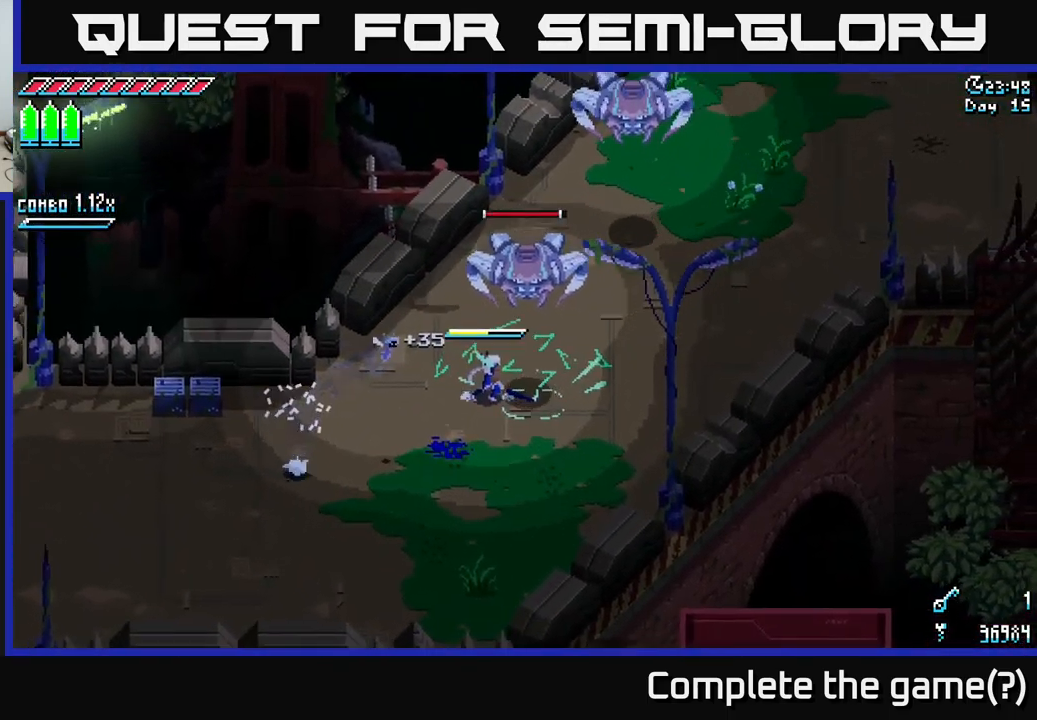
{"buttons": [], "left_stick": "center", "right_stick": "center", "events": [[250, "B", "down"], [317, "left_stick", "center"], [367, "B", "up"]]}
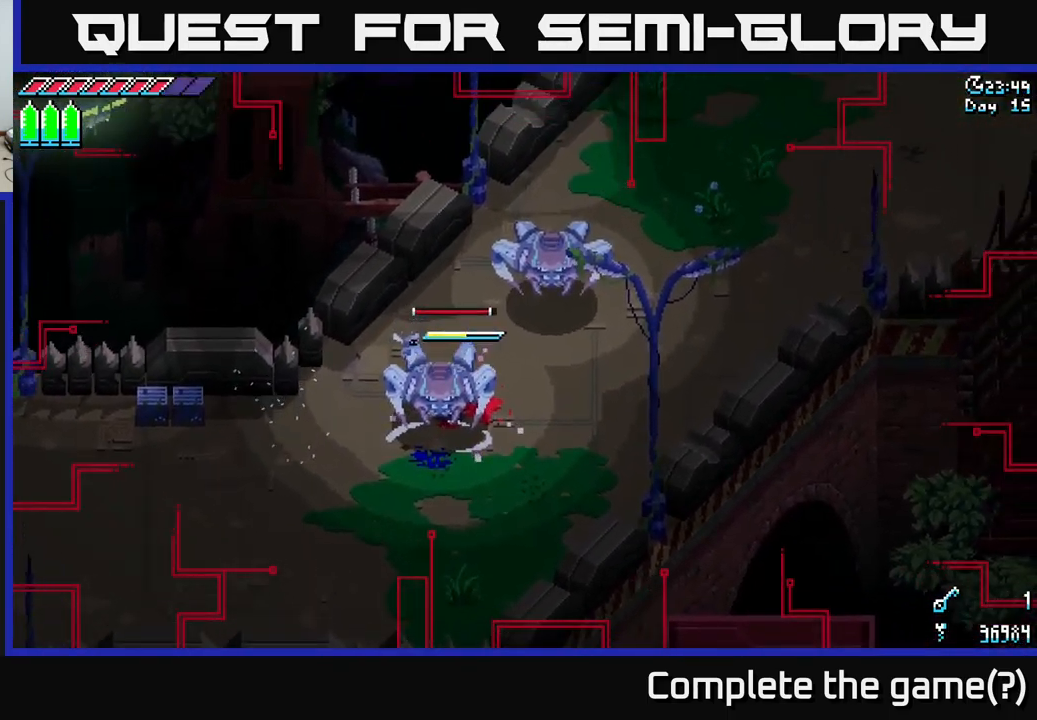
{"buttons": ["R2"], "left_stick": "up-right", "right_stick": "center", "events": [[34, "left_stick", "down"], [184, "left_stick", "center"], [267, "left_stick", "up-right"], [434, "R2", "down"]]}
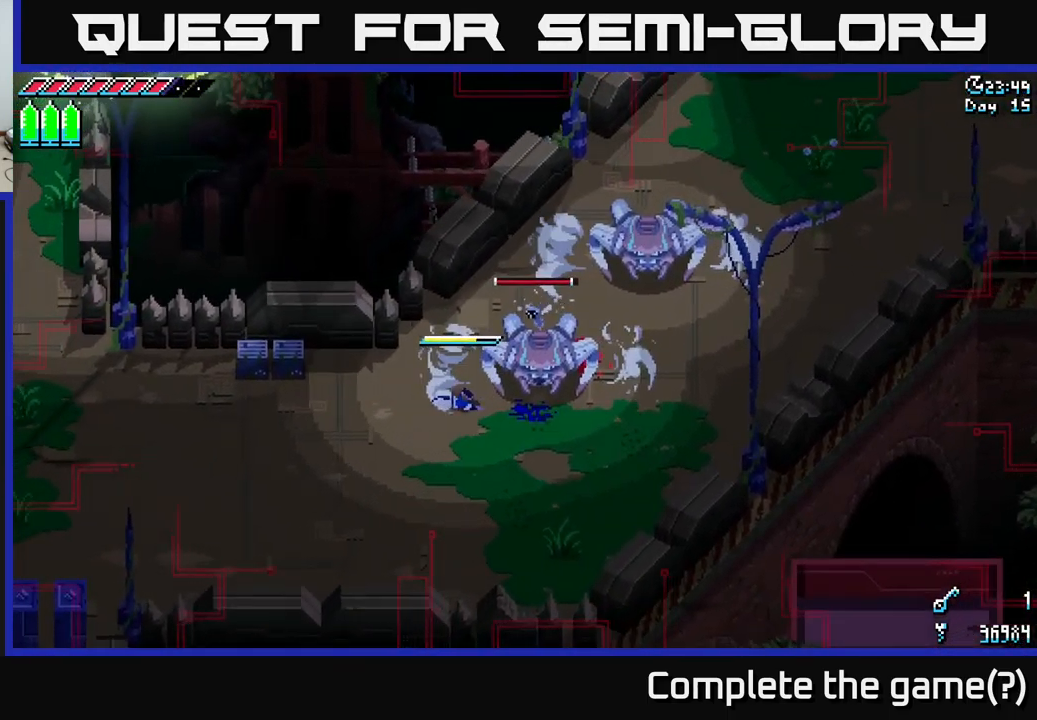
{"buttons": ["R2"], "left_stick": "up-right", "right_stick": "center", "events": [[34, "R2", "up"], [167, "R2", "down"], [284, "R2", "up"], [417, "R2", "down"]]}
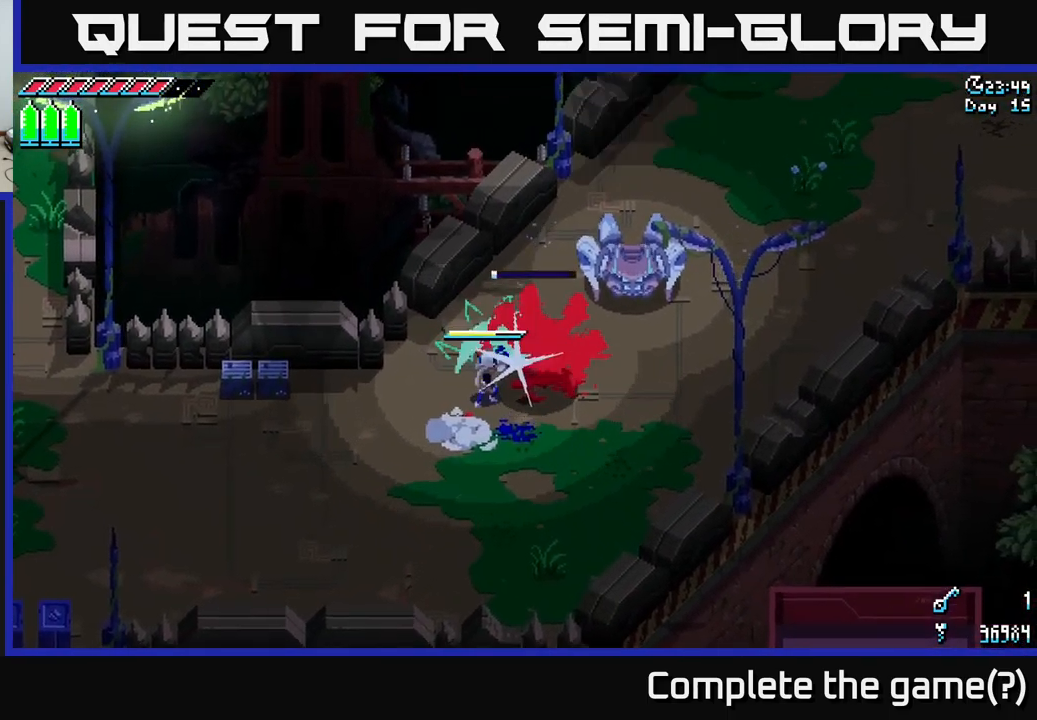
{"buttons": [], "left_stick": "up-right", "right_stick": "center", "events": [[17, "left_stick", "center"], [50, "R2", "up"], [334, "left_stick", "up-right"]]}